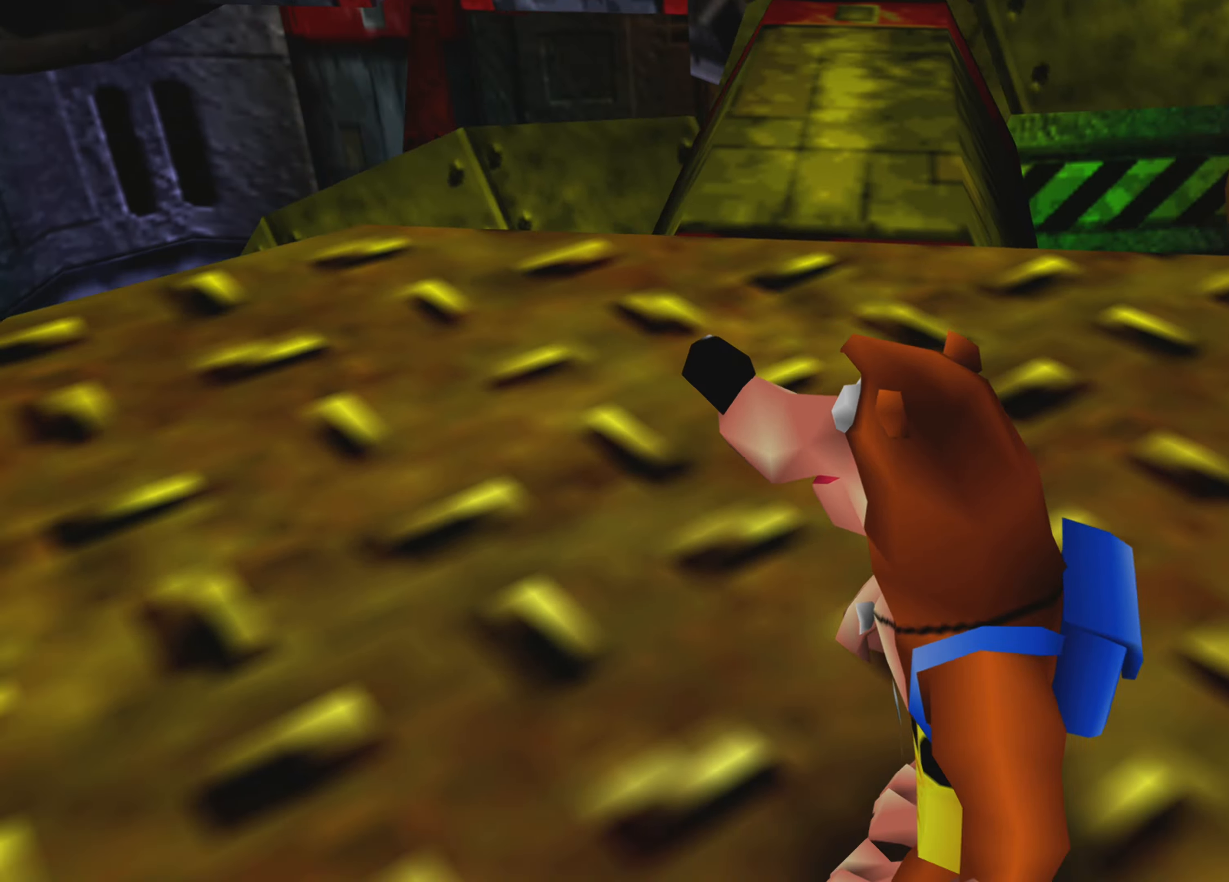
Gameplay with a controller (PlayStation layout); each line is a JSON object with the inputs held at the frame after it. "events" lists button and stick changes between this image and that frame as [ms after this image, input, new state], when the widget could be followed in between. Not read: L3 R3.
{"buttons": [], "left_stick": "center", "right_stick": "left", "events": [[150, "right_stick", "left"]]}
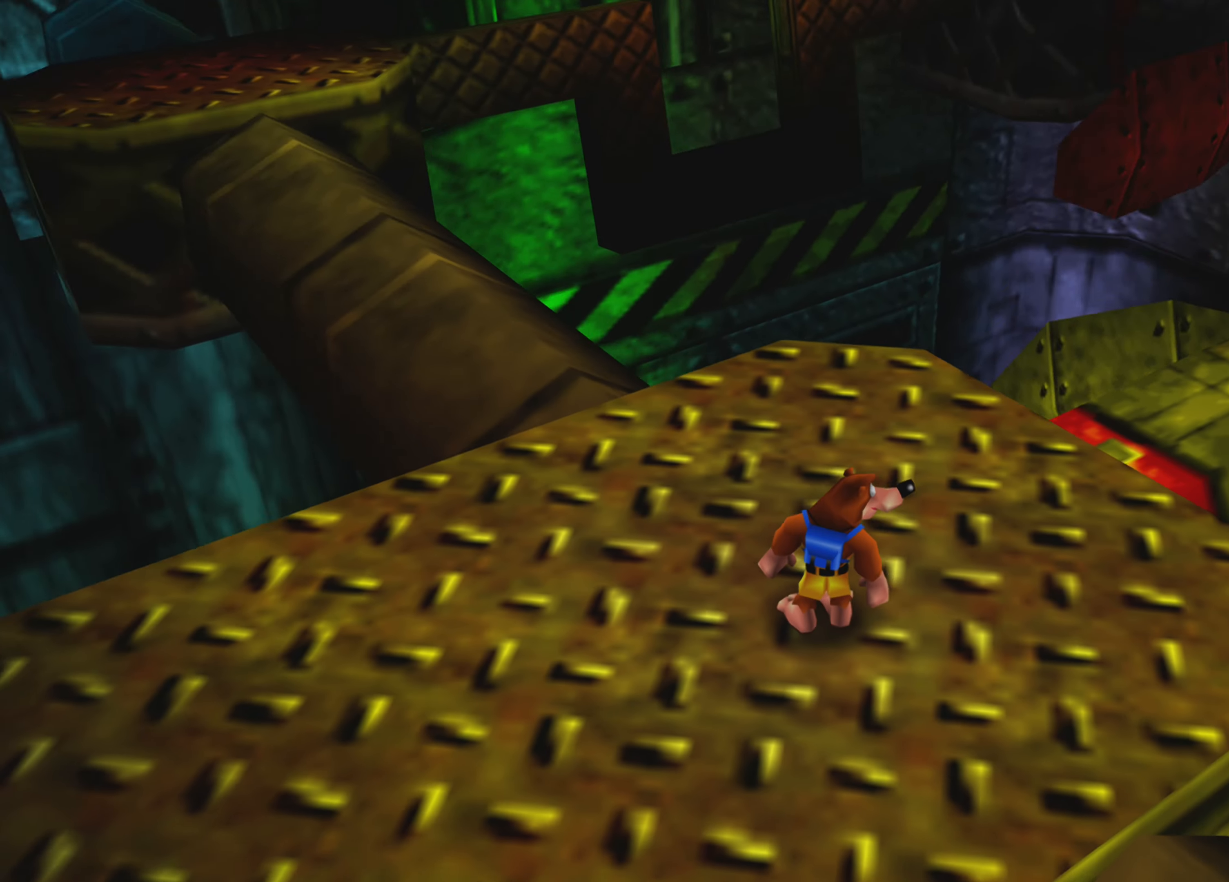
{"buttons": [], "left_stick": "up", "right_stick": "center", "events": [[116, "right_stick", "center"], [283, "left_stick", "up"]]}
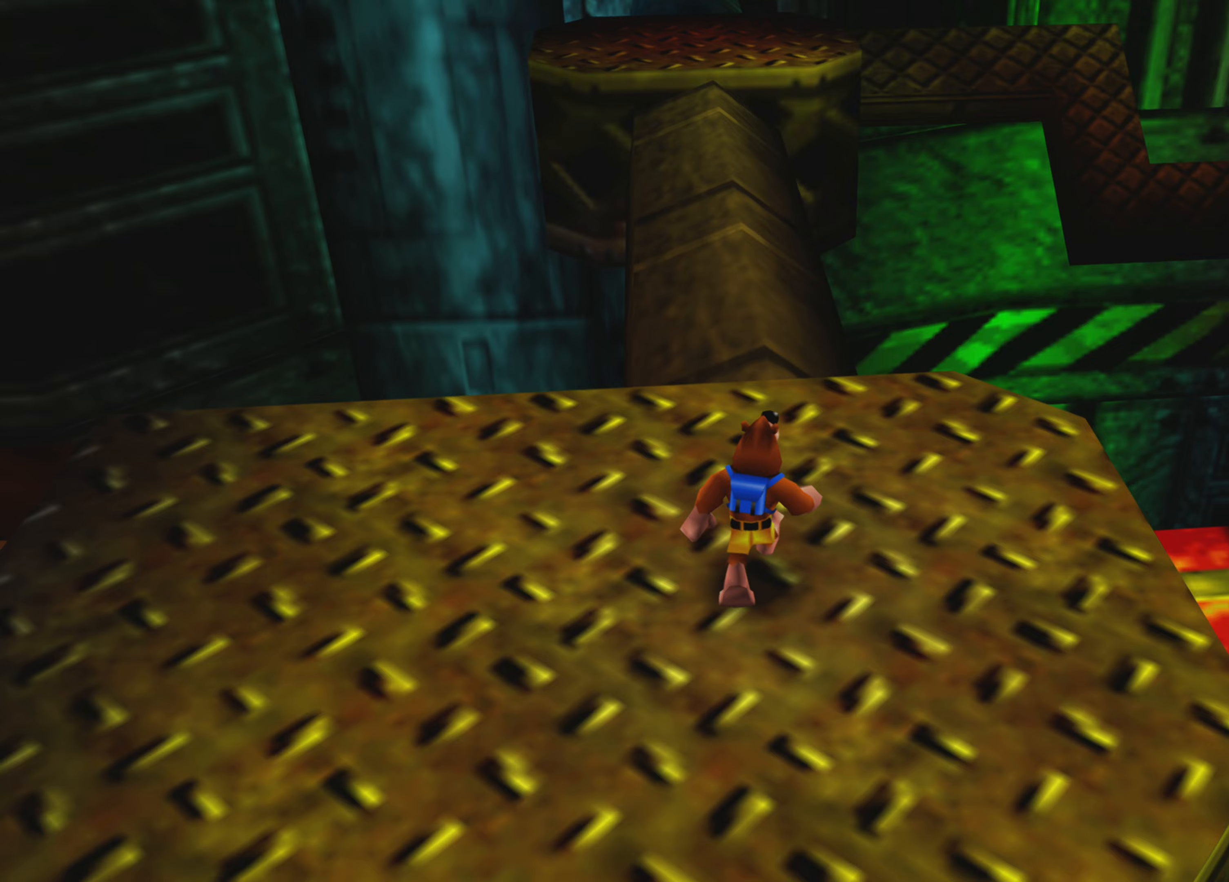
{"buttons": [], "left_stick": "center", "right_stick": "center", "events": [[200, "left_stick", "center"]]}
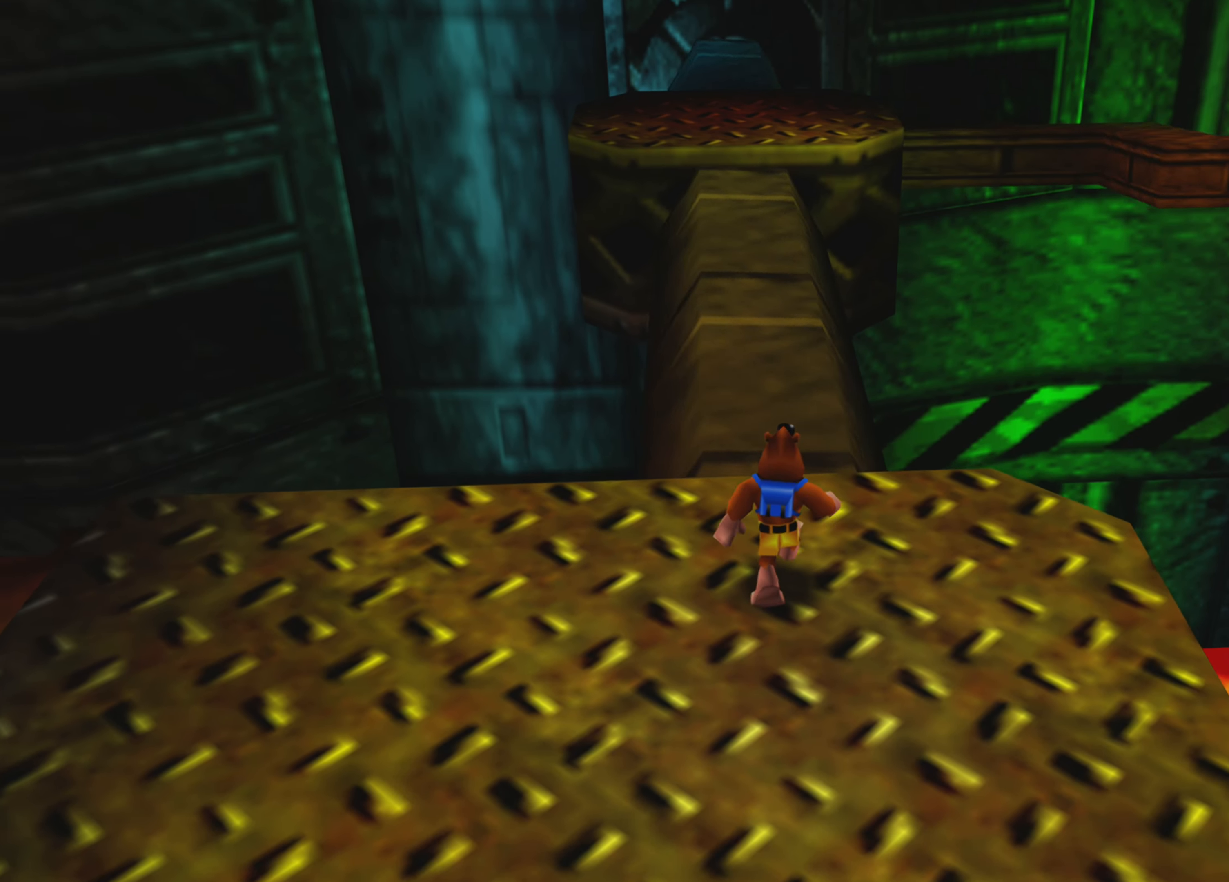
{"buttons": [], "left_stick": "center", "right_stick": "center", "events": []}
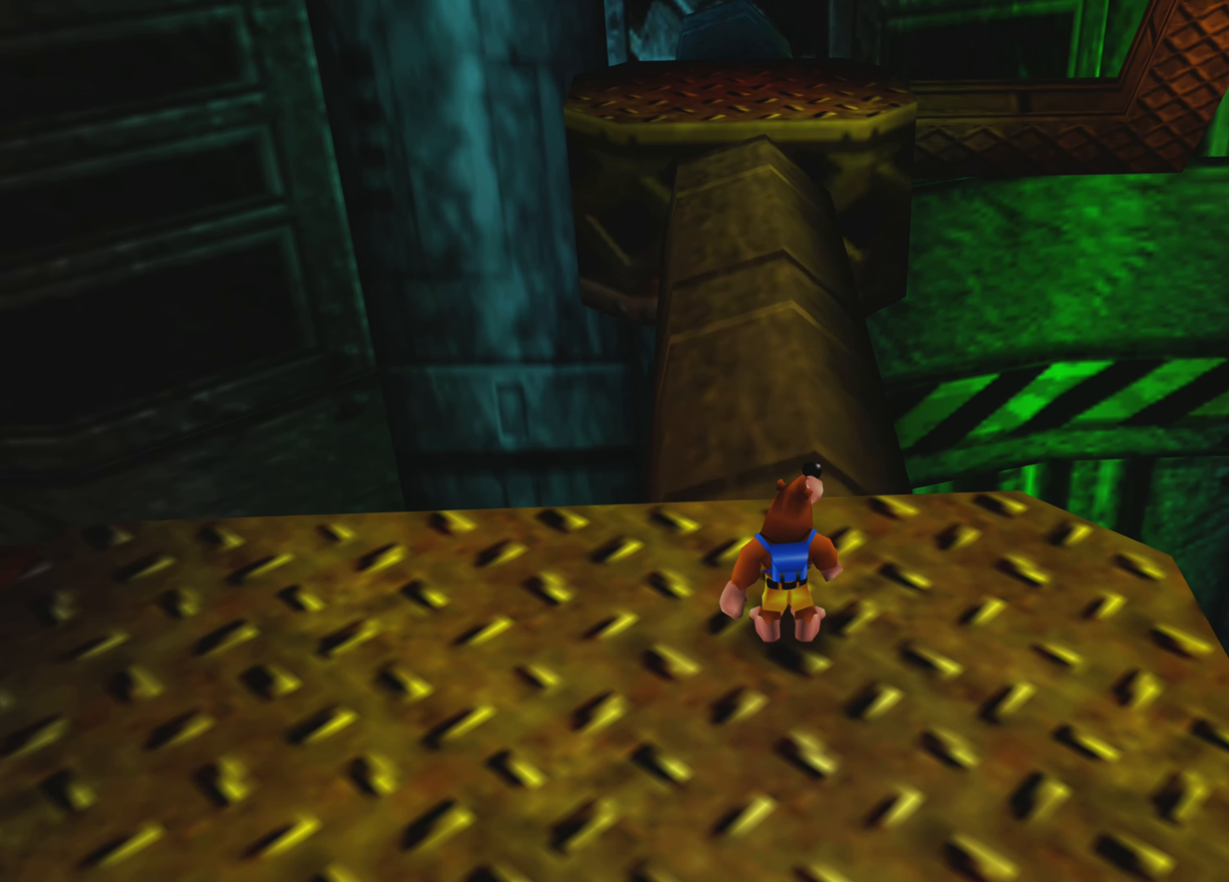
{"buttons": [], "left_stick": "center", "right_stick": "up-left", "events": [[433, "right_stick", "up-left"]]}
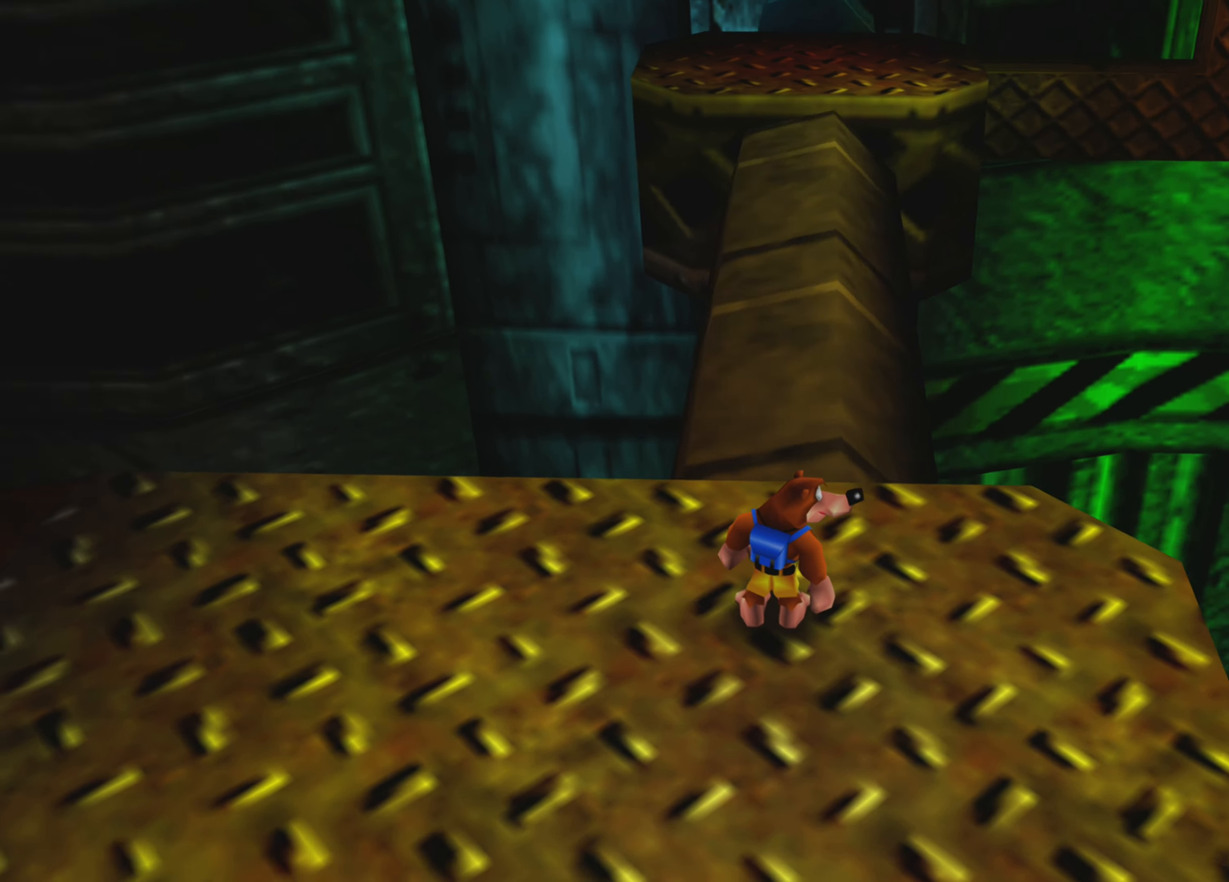
{"buttons": [], "left_stick": "center", "right_stick": "center", "events": [[33, "right_stick", "center"], [417, "right_stick", "right"], [483, "right_stick", "center"]]}
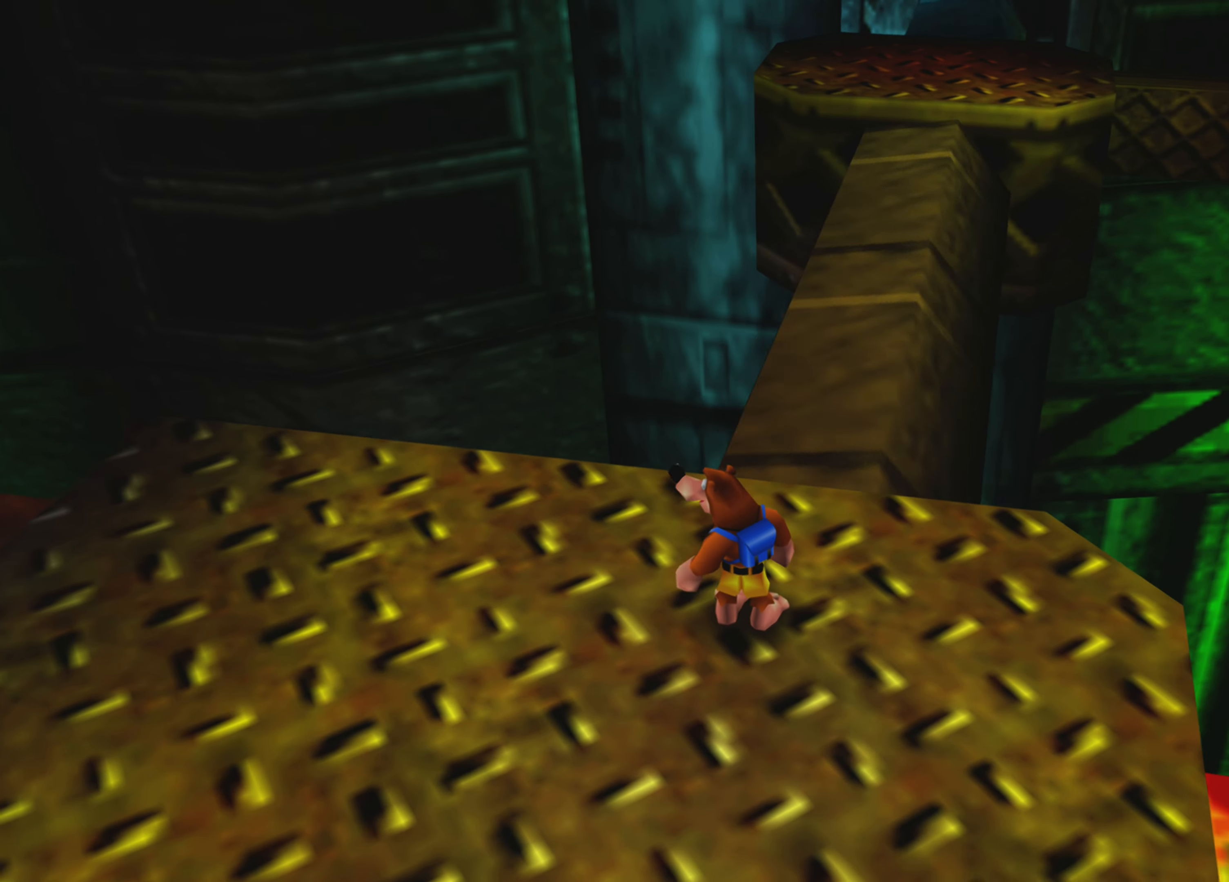
{"buttons": [], "left_stick": "center", "right_stick": "center", "events": []}
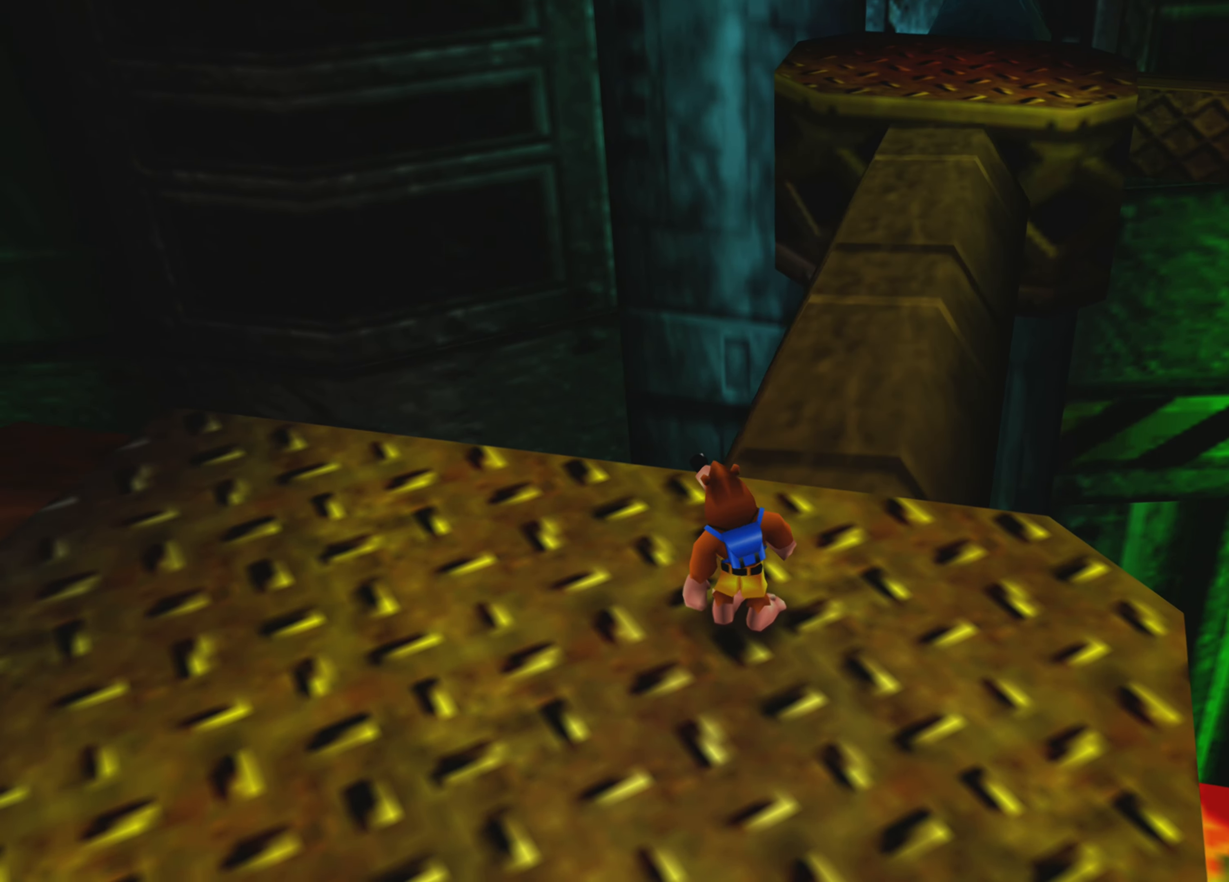
{"buttons": [], "left_stick": "center", "right_stick": "center", "events": [[17, "left_stick", "up-right"], [150, "left_stick", "center"]]}
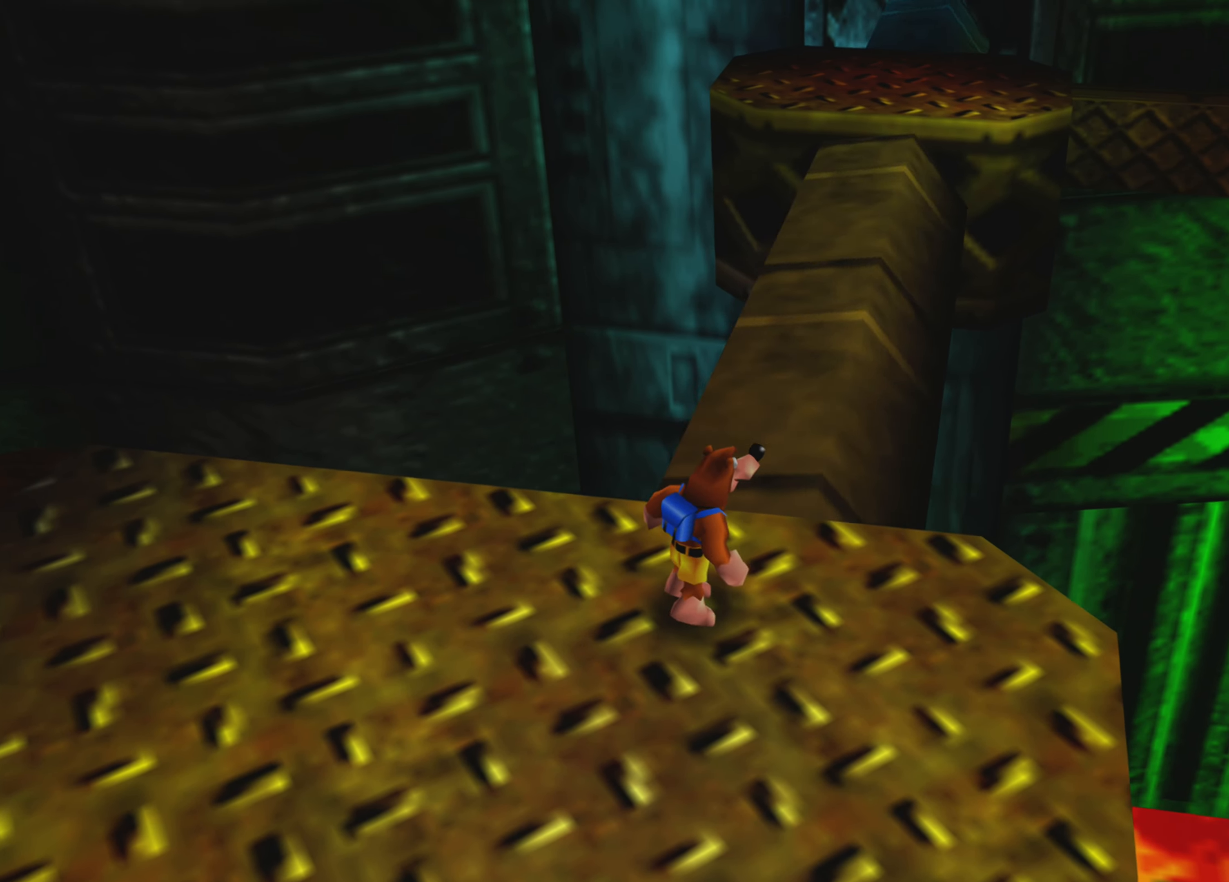
{"buttons": [], "left_stick": "center", "right_stick": "center", "events": [[383, "right_stick", "right"], [483, "right_stick", "center"]]}
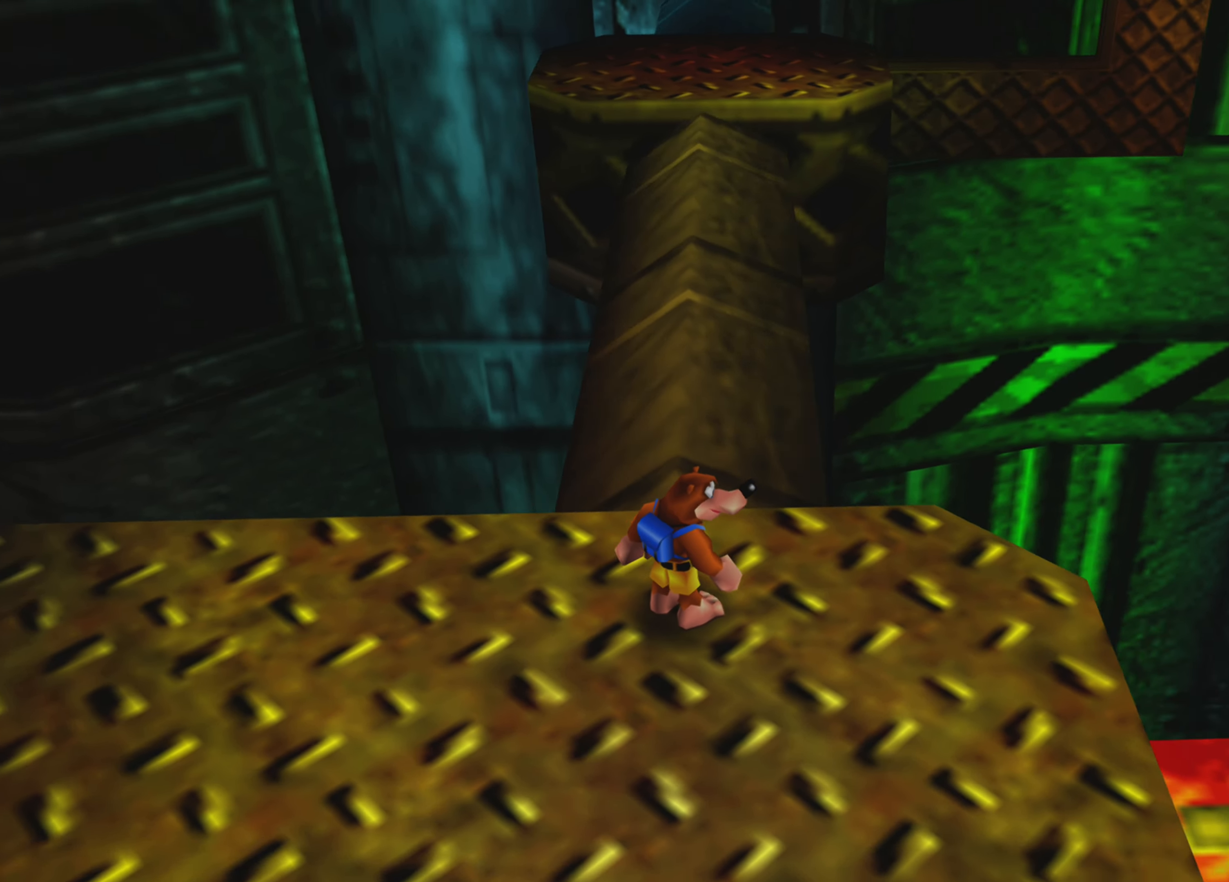
{"buttons": [], "left_stick": "center", "right_stick": "center", "events": [[333, "right_stick", "left"], [433, "right_stick", "center"]]}
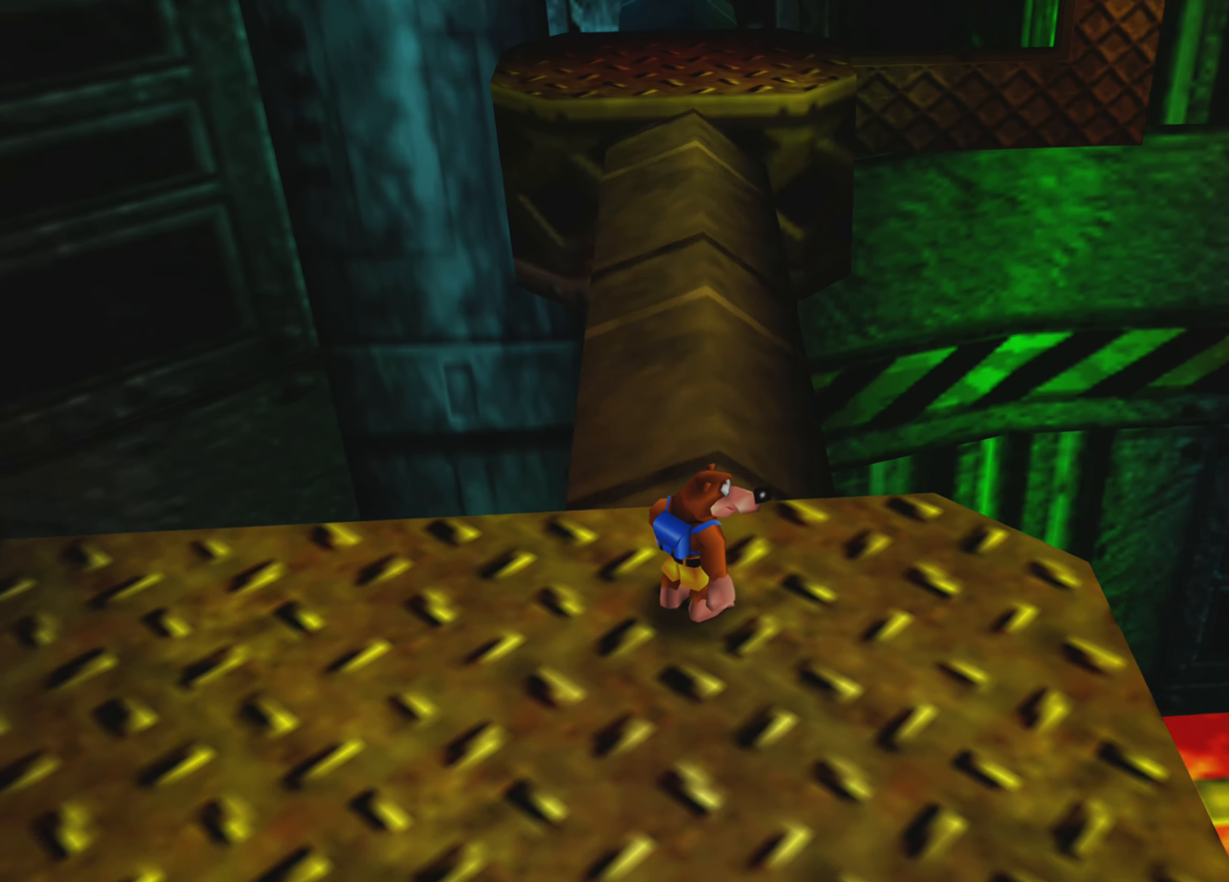
{"buttons": [], "left_stick": "center", "right_stick": "center", "events": []}
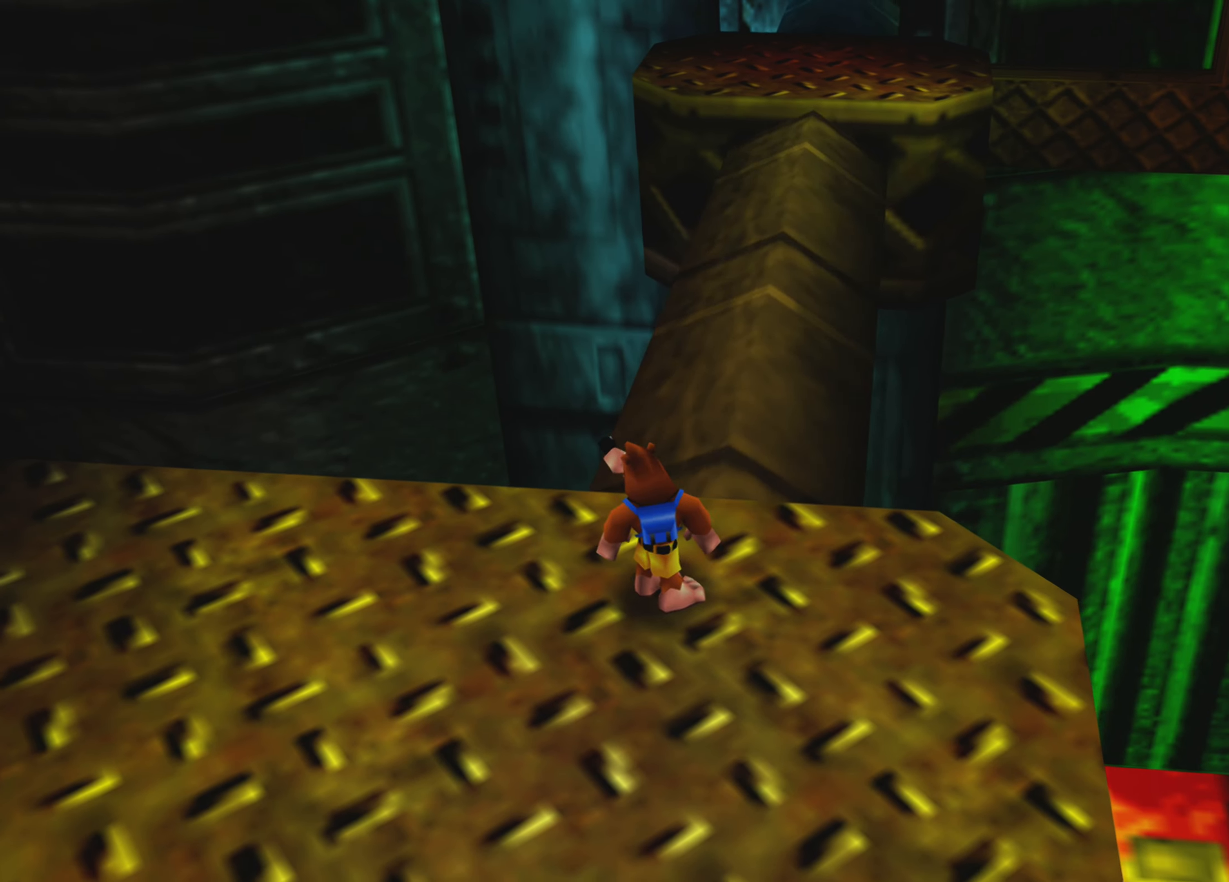
{"buttons": [], "left_stick": "up", "right_stick": "center", "events": [[17, "left_stick", "up"]]}
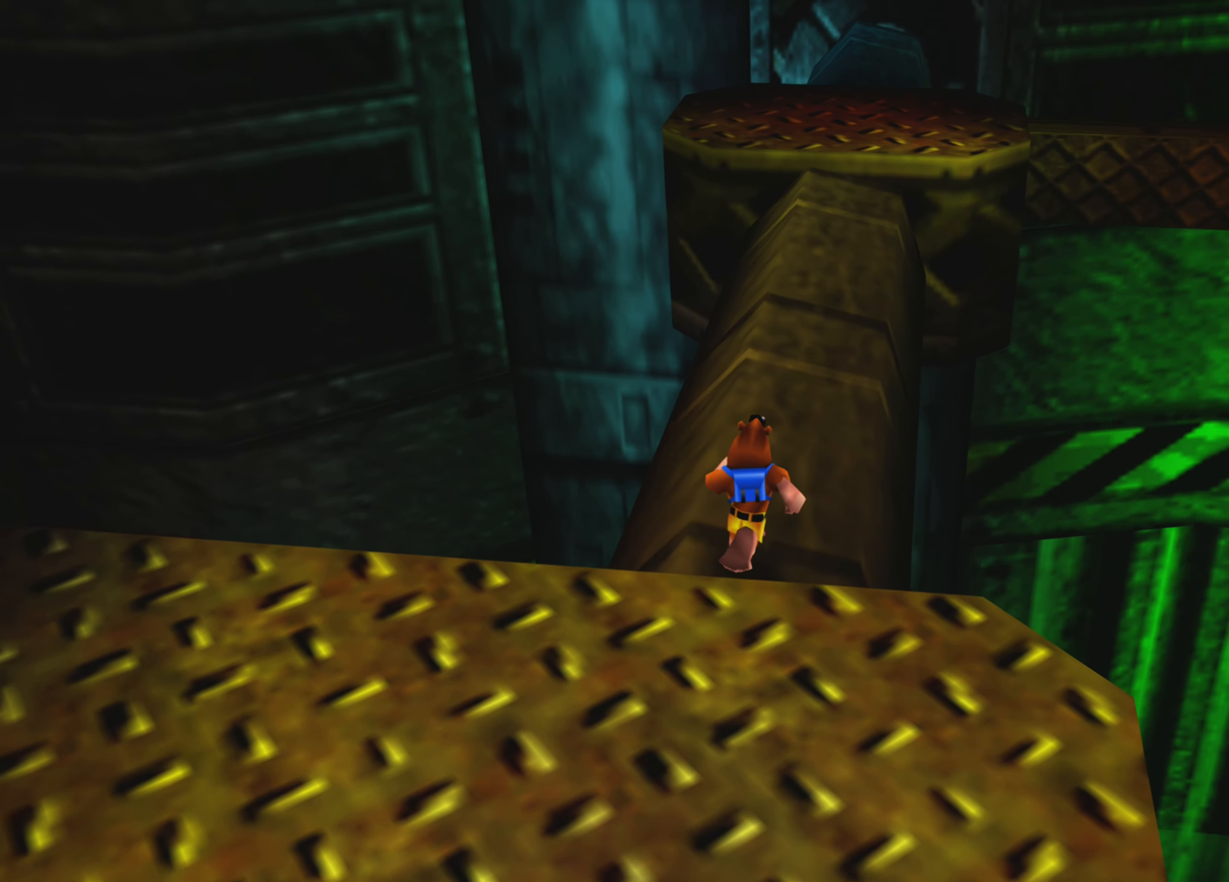
{"buttons": ["CROSS"], "left_stick": "up", "right_stick": "center", "events": [[317, "CROSS", "down"]]}
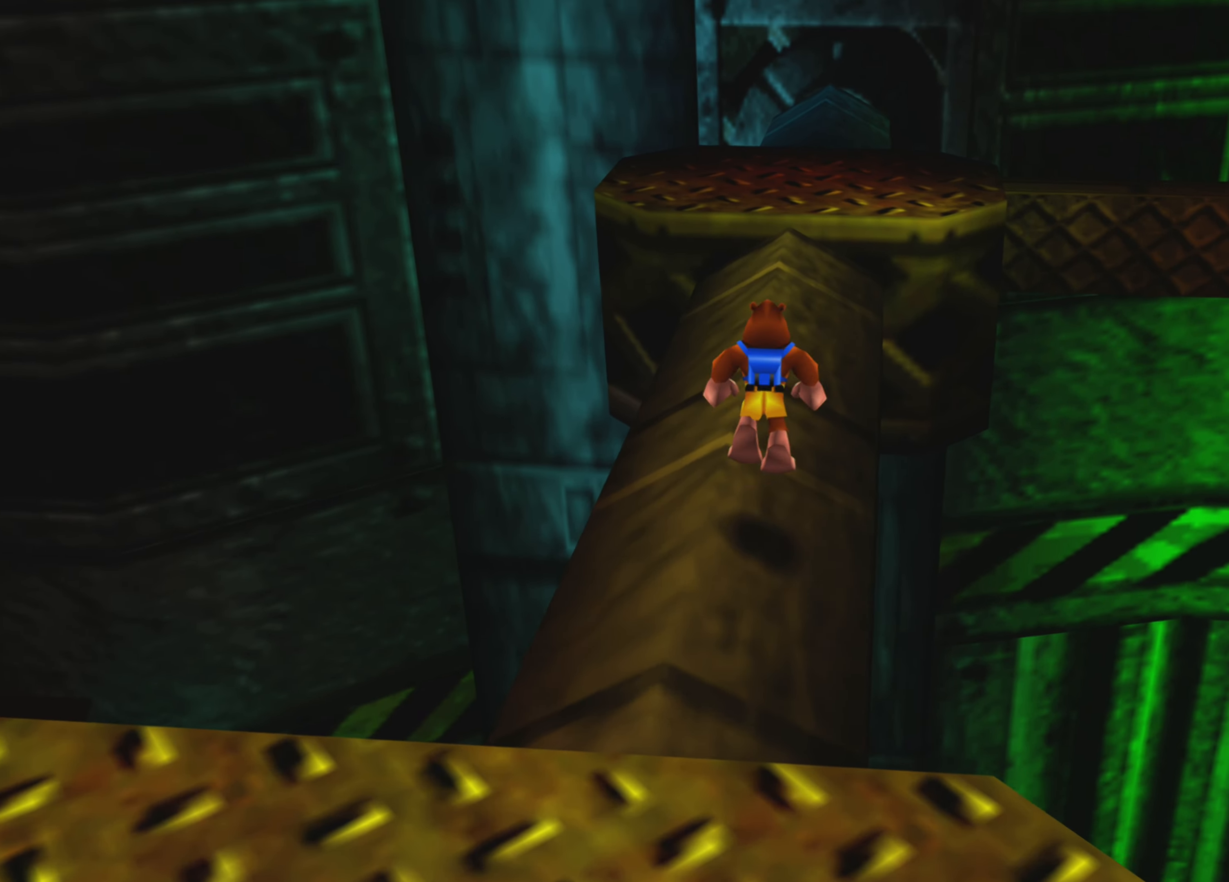
{"buttons": [], "left_stick": "up", "right_stick": "center", "events": [[117, "CROSS", "up"]]}
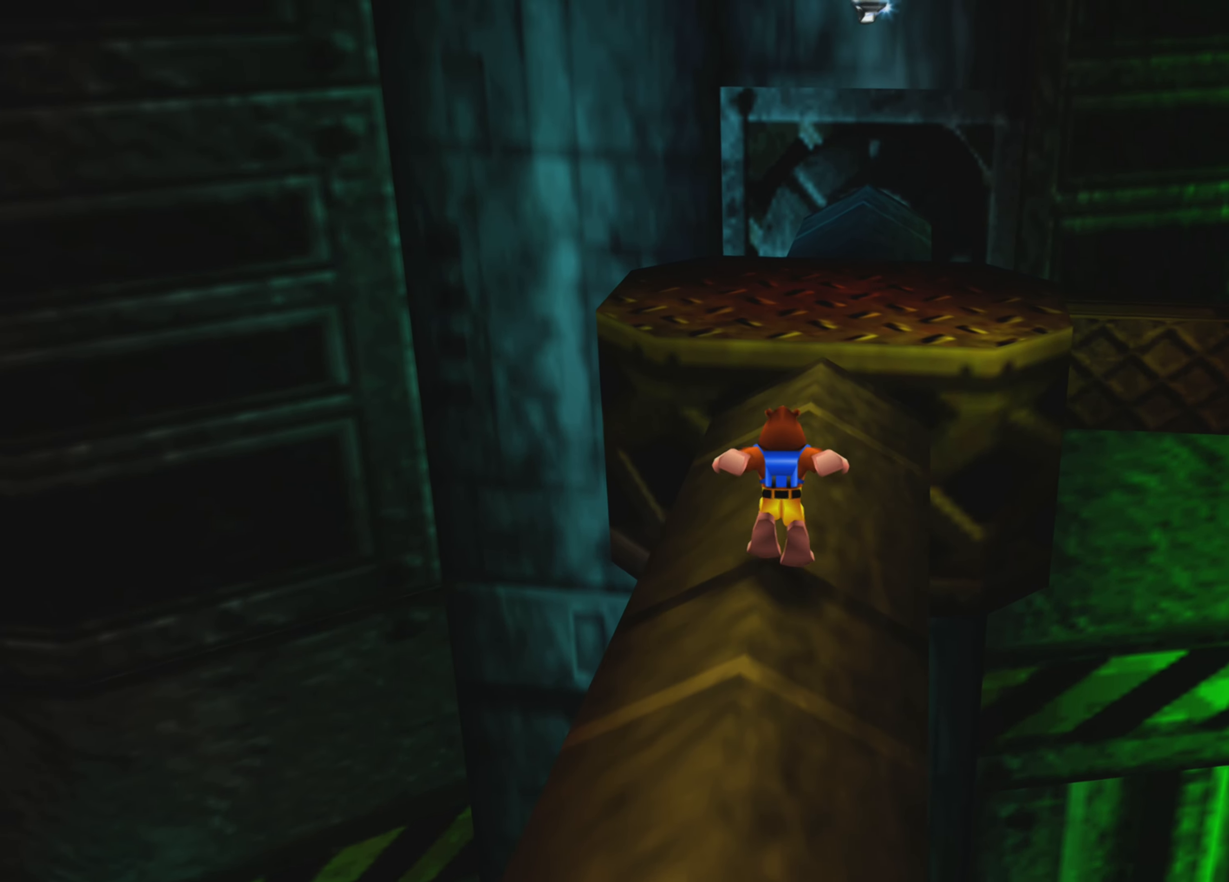
{"buttons": [], "left_stick": "up", "right_stick": "center", "events": []}
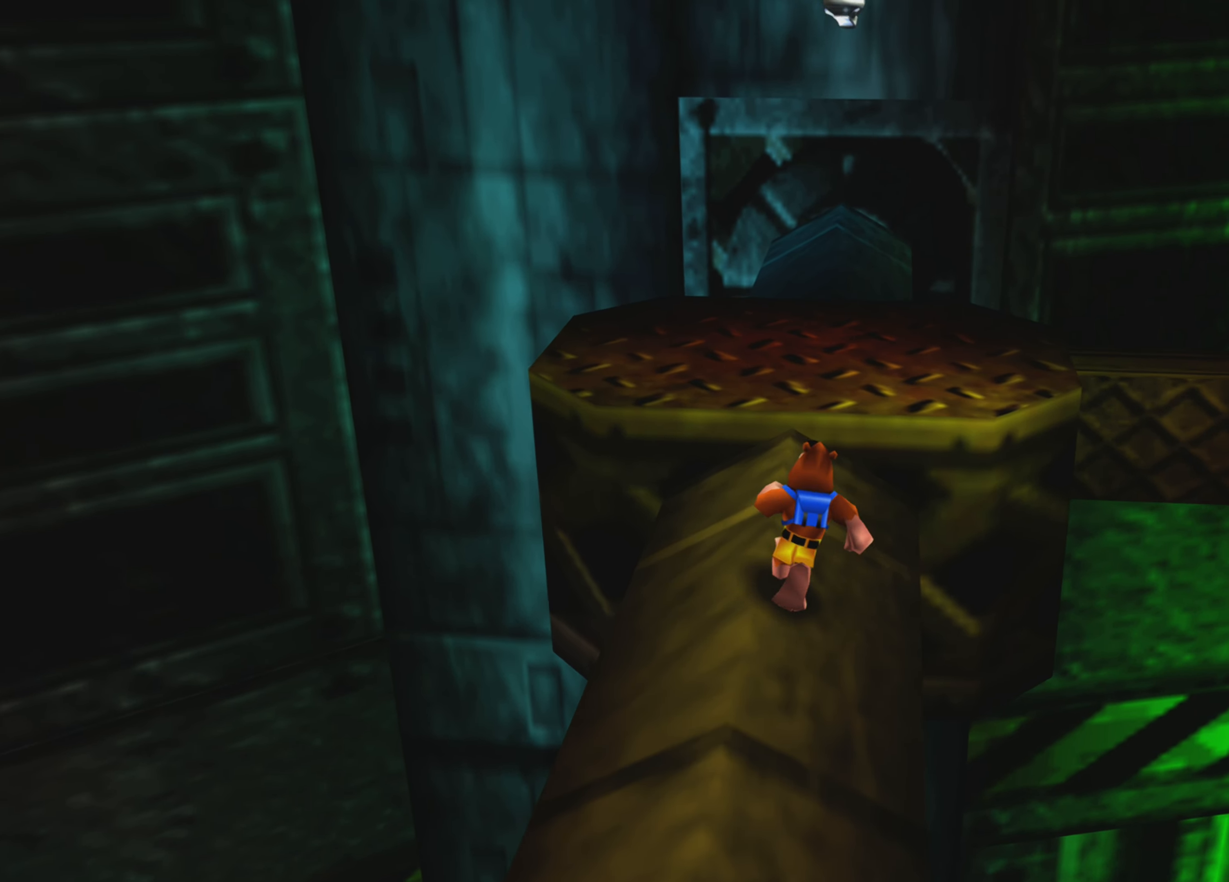
{"buttons": [], "left_stick": "up", "right_stick": "center", "events": [[34, "CROSS", "down"], [467, "CROSS", "up"]]}
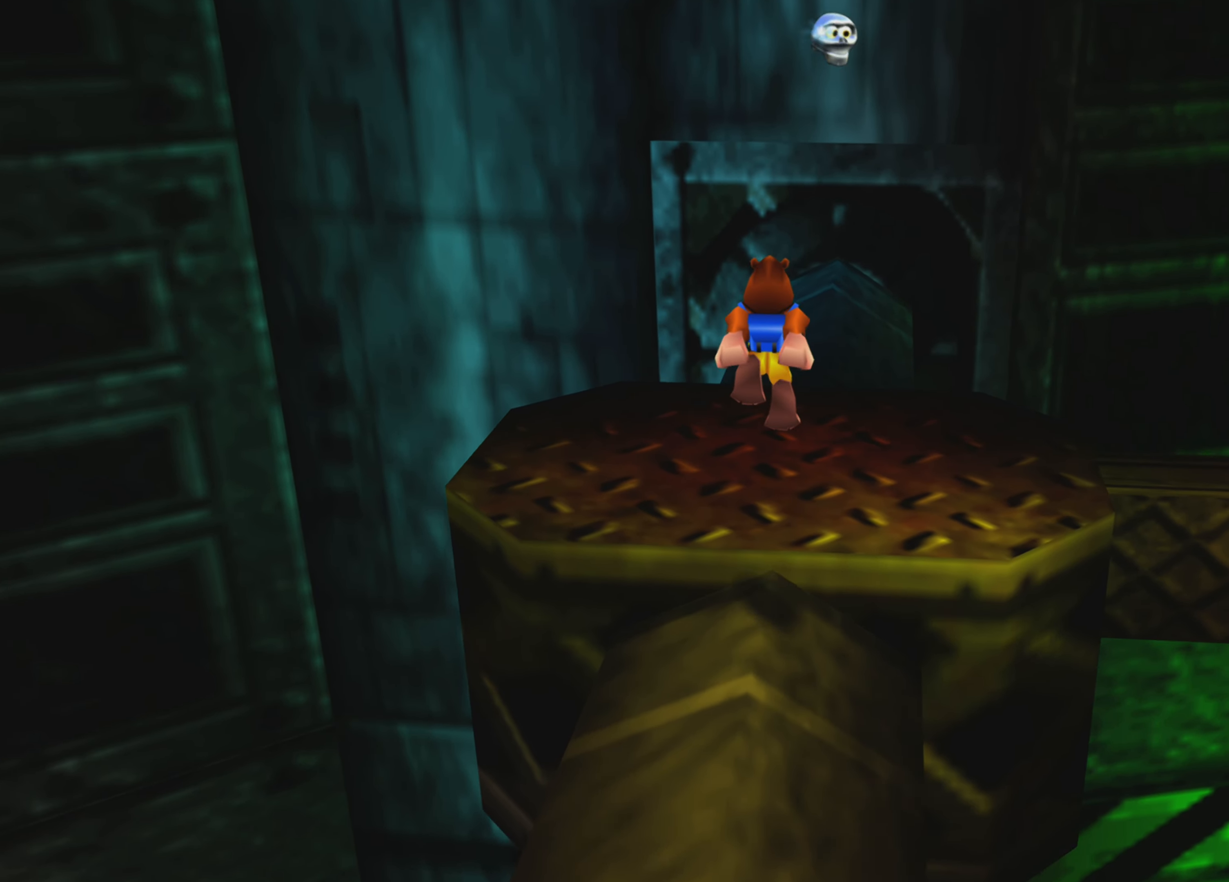
{"buttons": [], "left_stick": "center", "right_stick": "right", "events": [[200, "left_stick", "center"], [300, "right_stick", "right"]]}
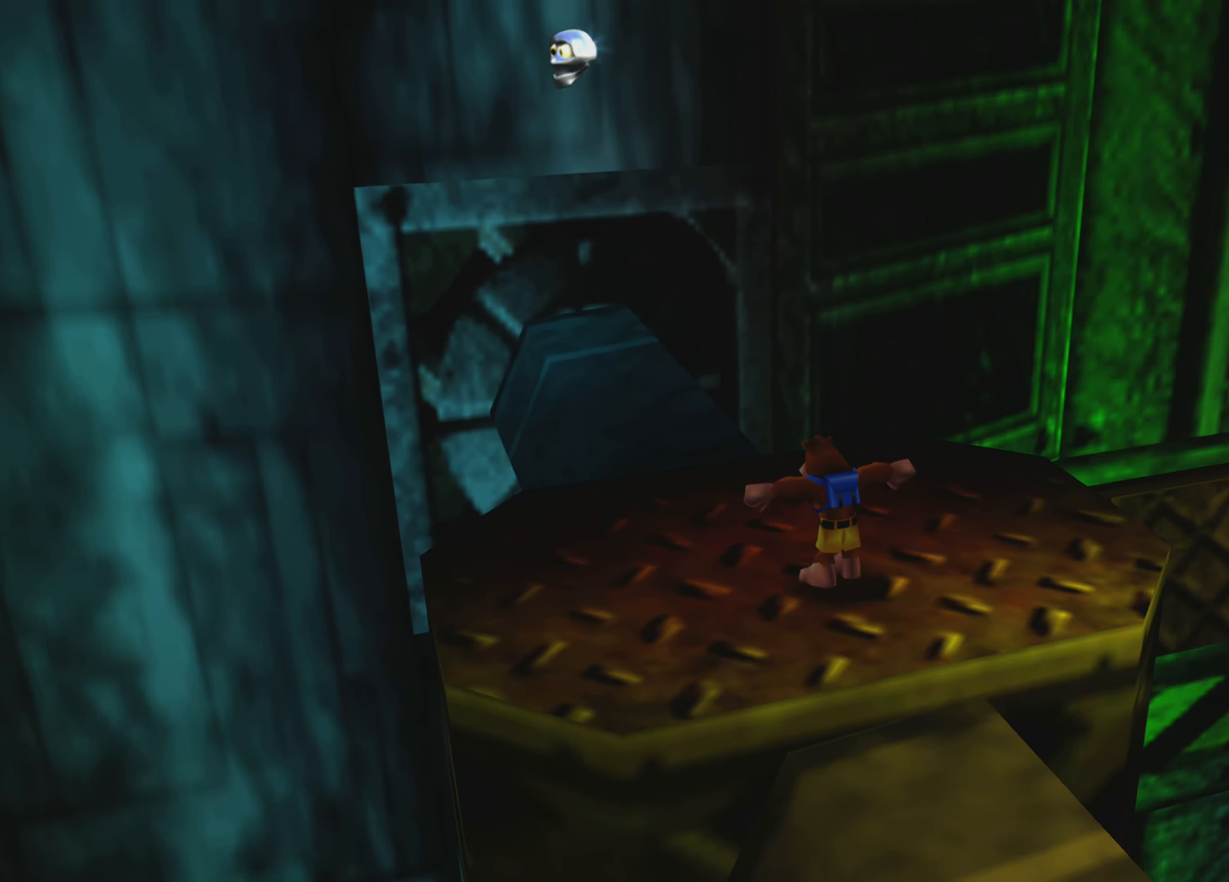
{"buttons": [], "left_stick": "center", "right_stick": "center", "events": [[300, "right_stick", "center"]]}
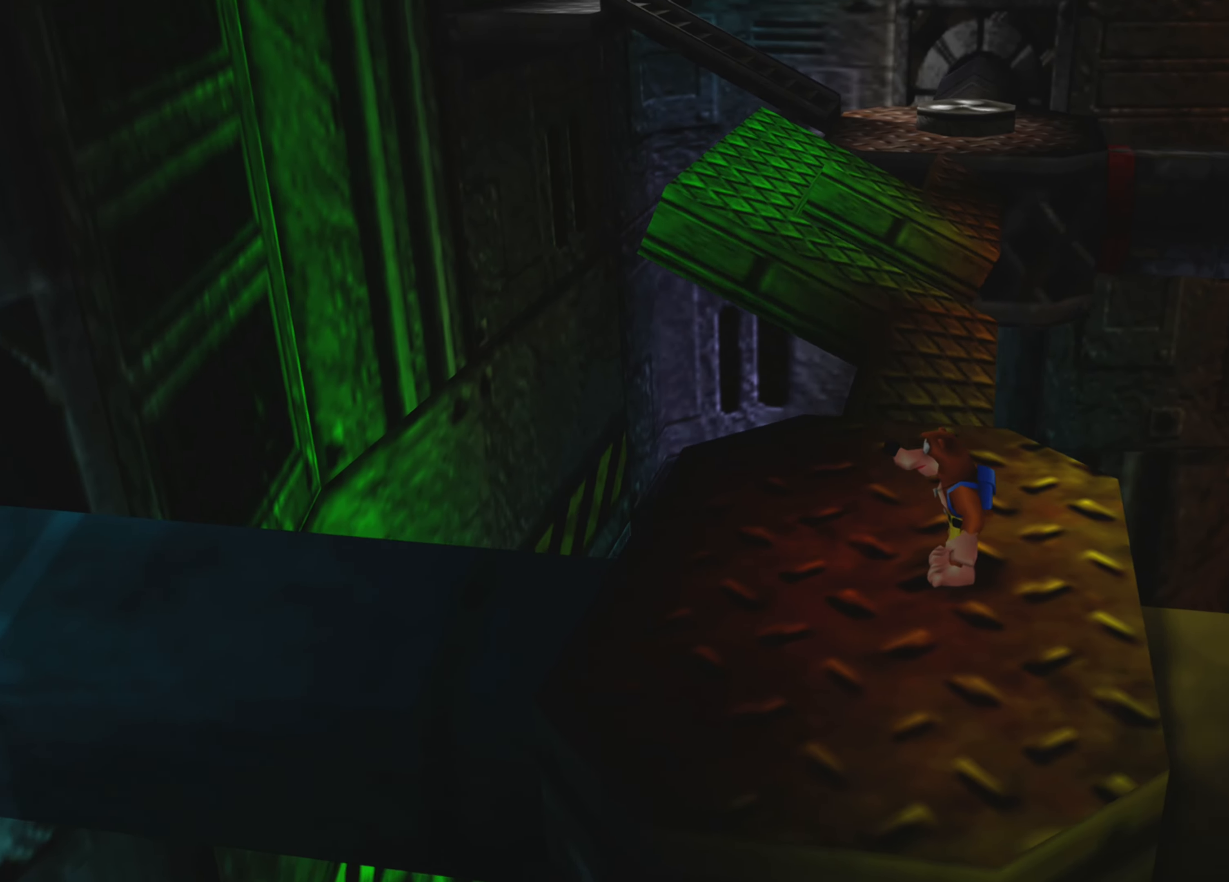
{"buttons": [], "left_stick": "center", "right_stick": "center", "events": []}
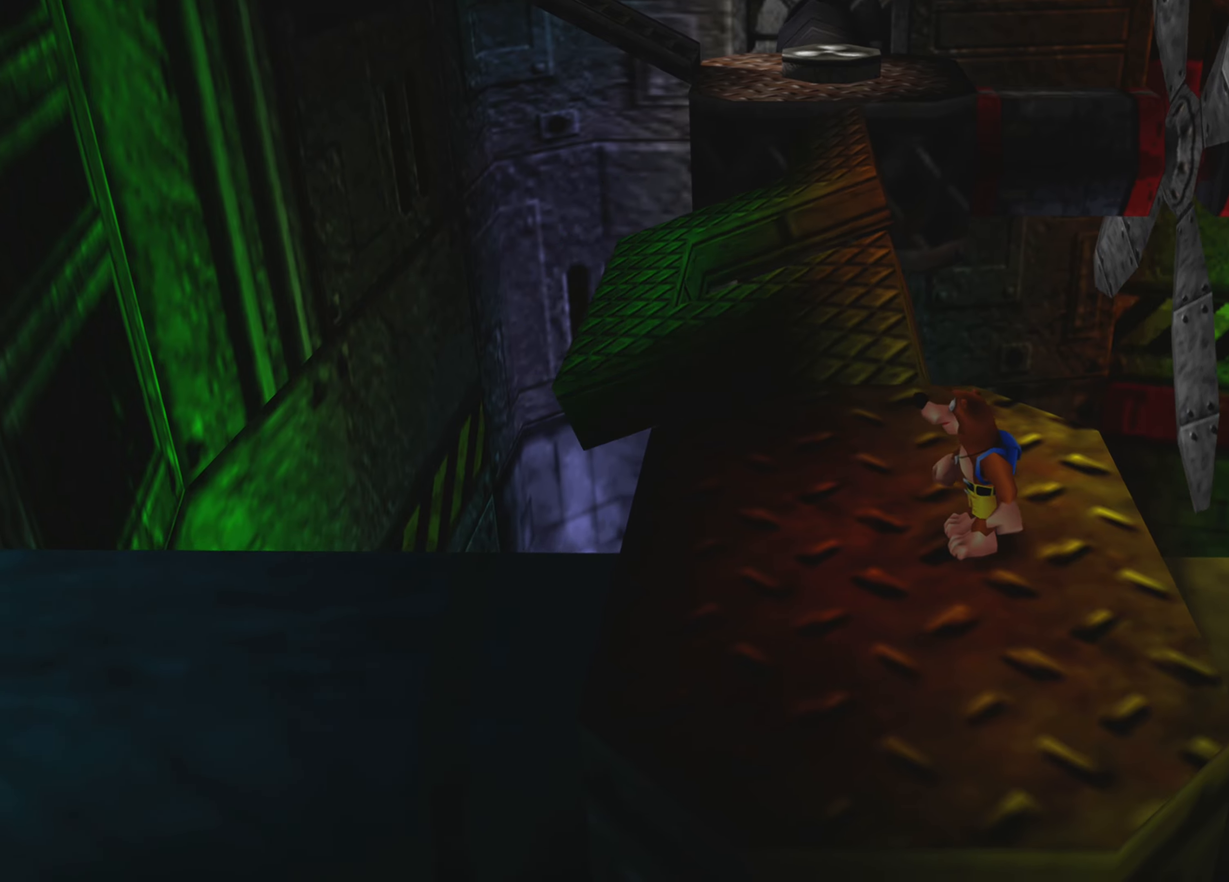
{"buttons": [], "left_stick": "center", "right_stick": "center", "events": [[300, "left_stick", "up-left"], [383, "left_stick", "up"], [500, "left_stick", "center"]]}
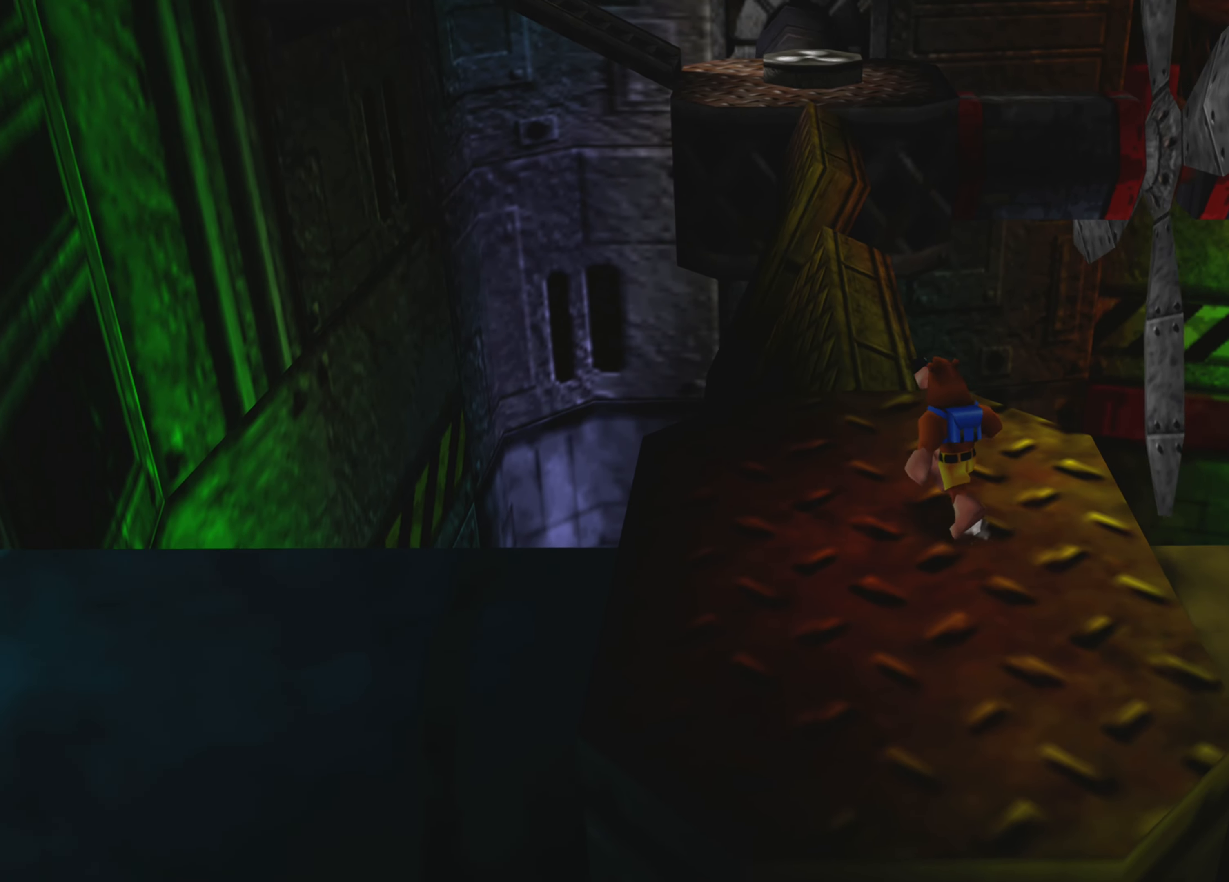
{"buttons": [], "left_stick": "center", "right_stick": "center", "events": [[200, "left_stick", "up-left"], [333, "left_stick", "center"]]}
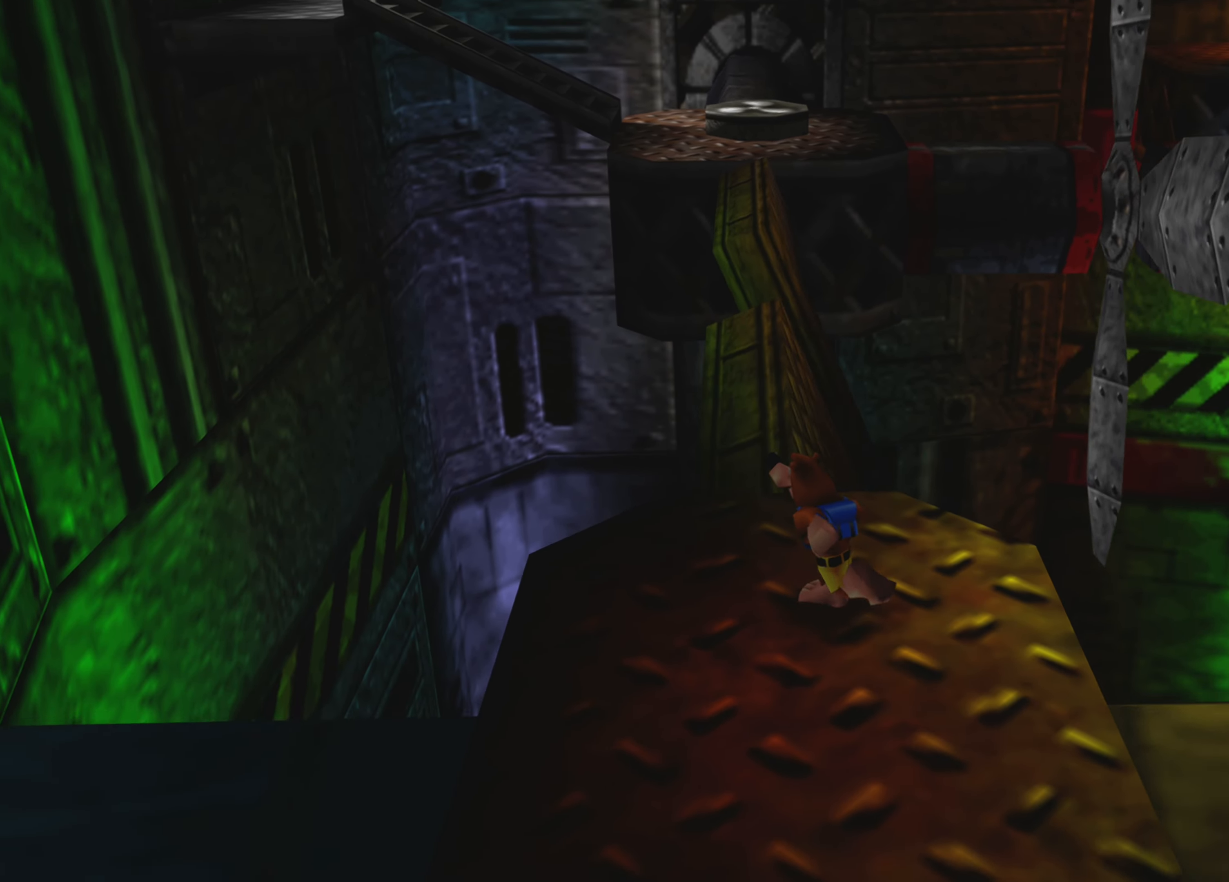
{"buttons": [], "left_stick": "center", "right_stick": "center", "events": []}
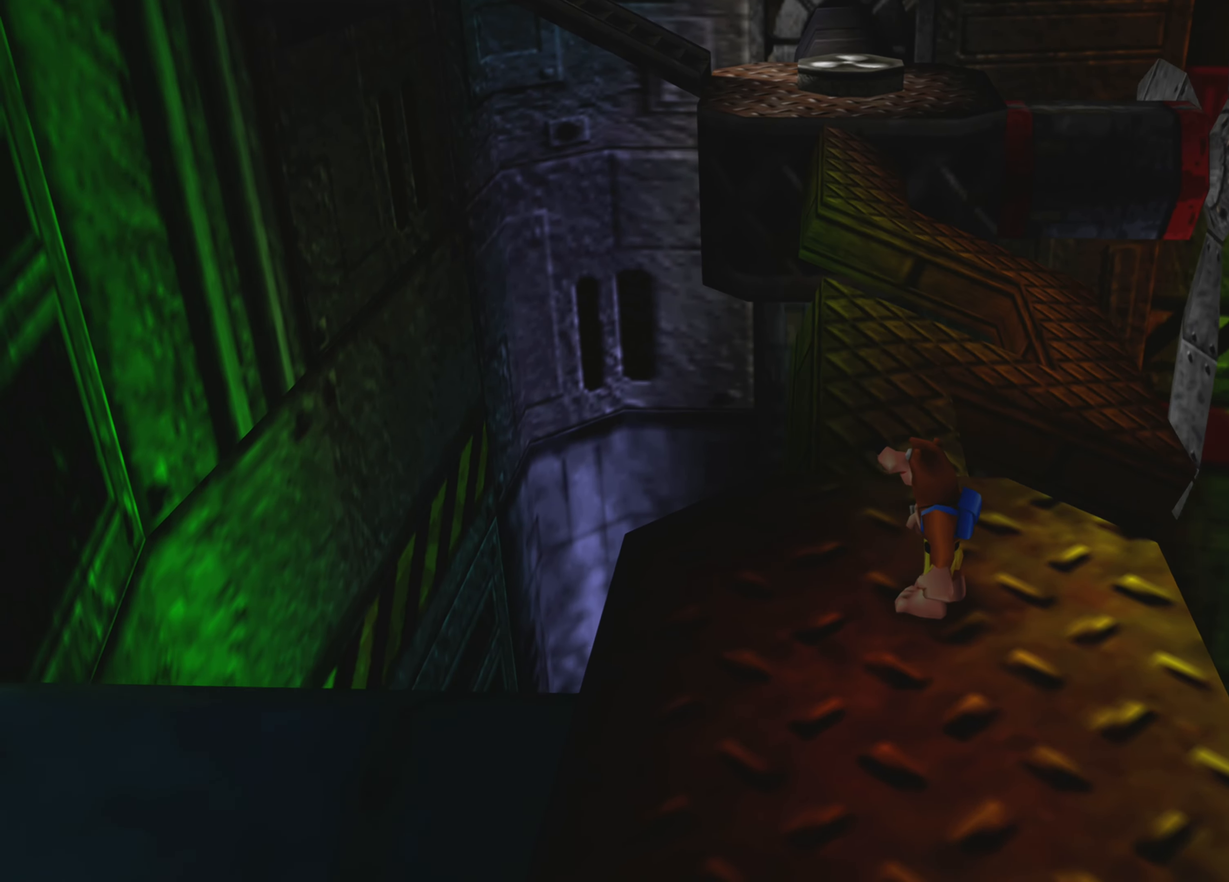
{"buttons": [], "left_stick": "up-left", "right_stick": "center", "events": [[500, "left_stick", "up-left"]]}
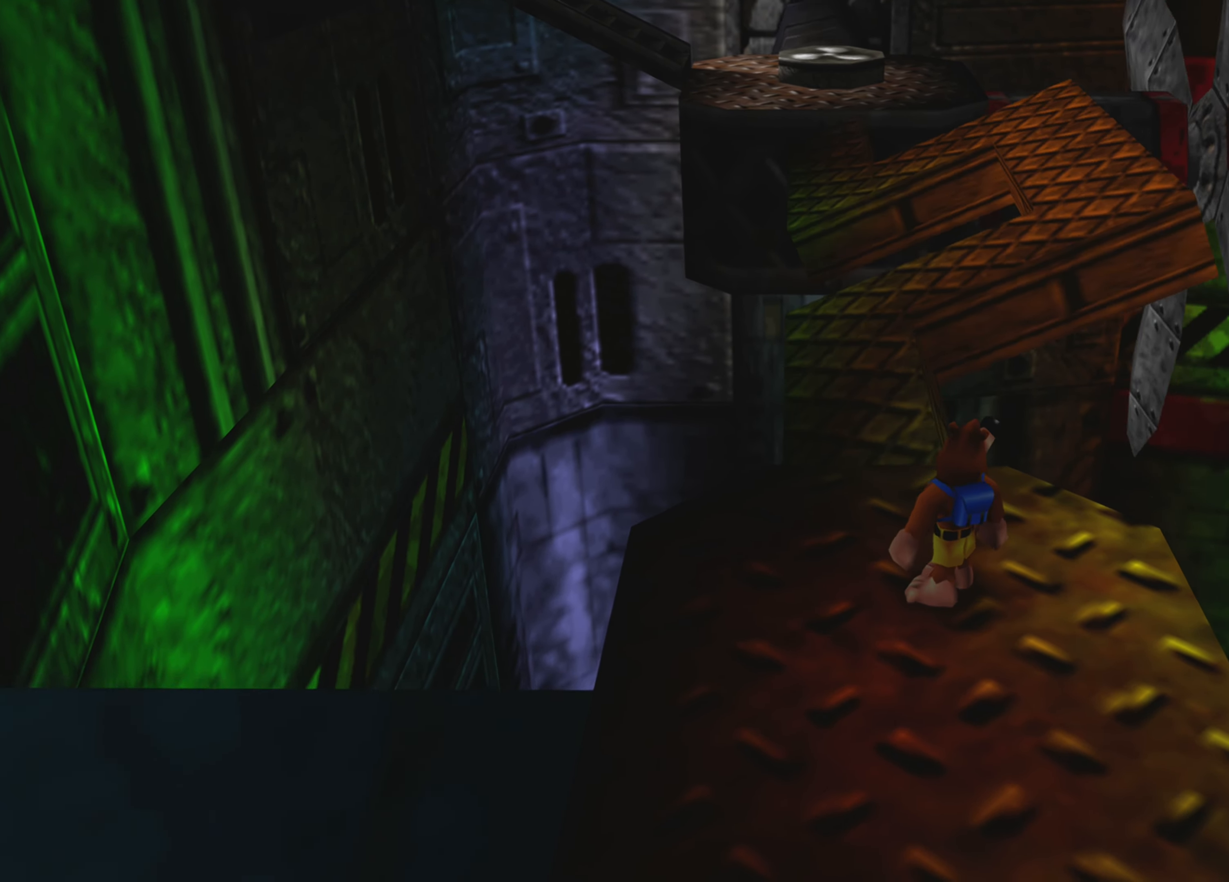
{"buttons": [], "left_stick": "up", "right_stick": "center", "events": [[133, "left_stick", "center"], [450, "left_stick", "up"]]}
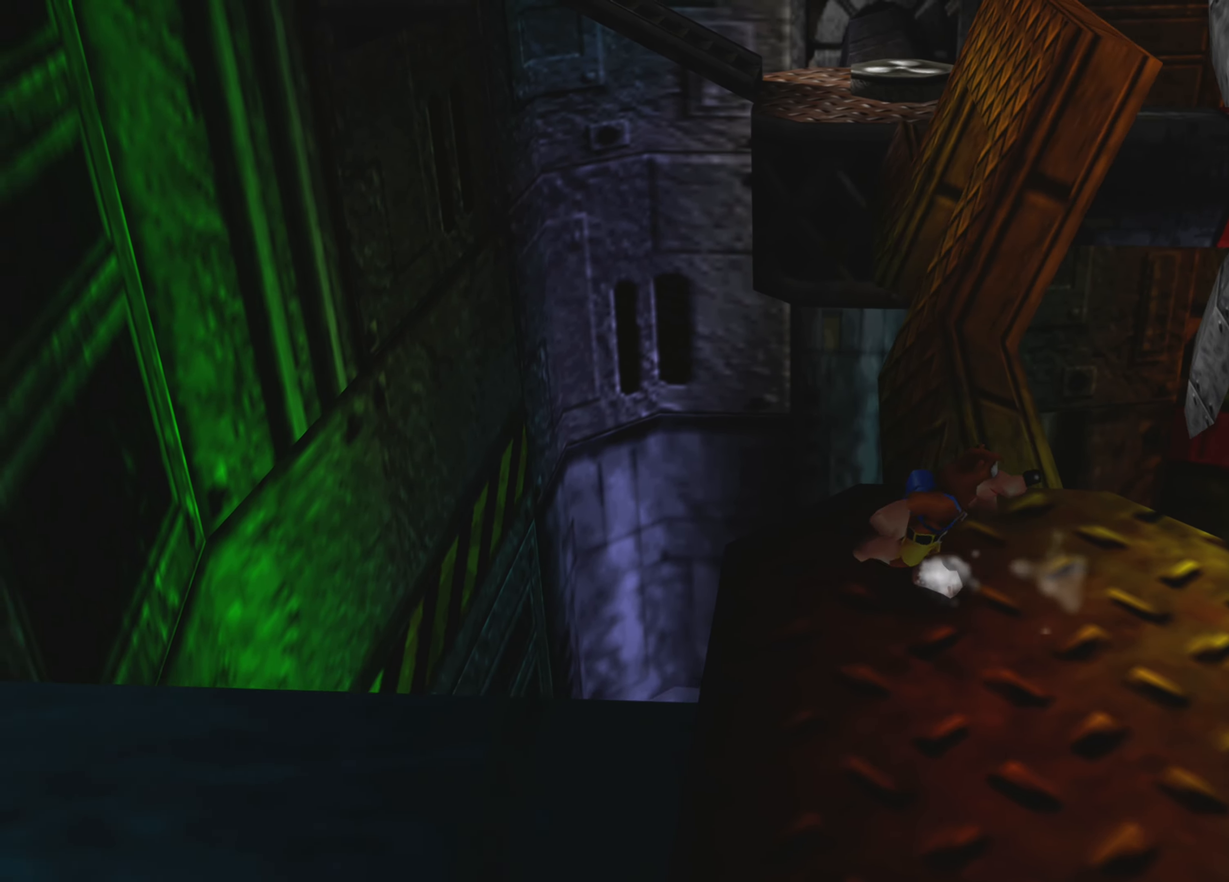
{"buttons": [], "left_stick": "right", "right_stick": "center", "events": [[83, "left_stick", "center"], [450, "left_stick", "right"]]}
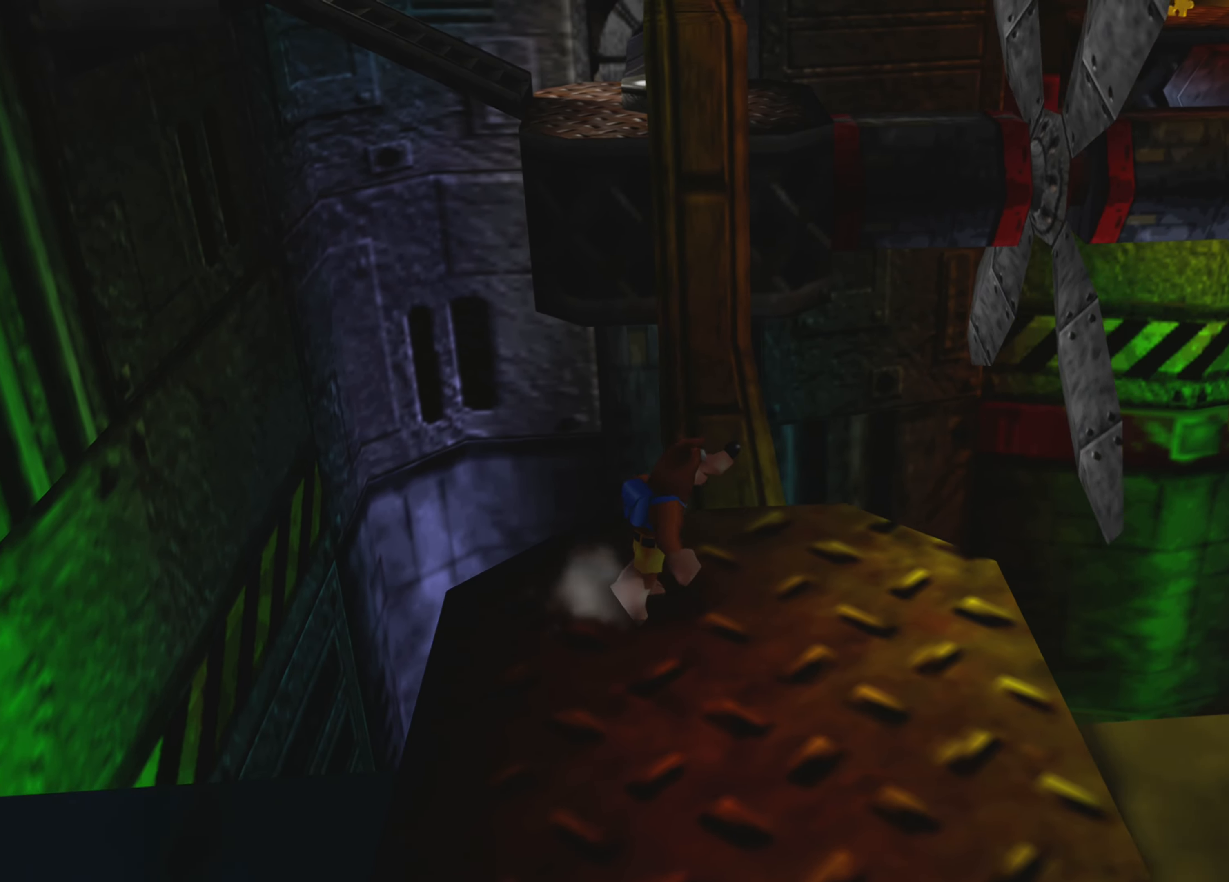
{"buttons": [], "left_stick": "center", "right_stick": "center", "events": [[16, "left_stick", "center"], [316, "left_stick", "up-right"], [416, "left_stick", "center"]]}